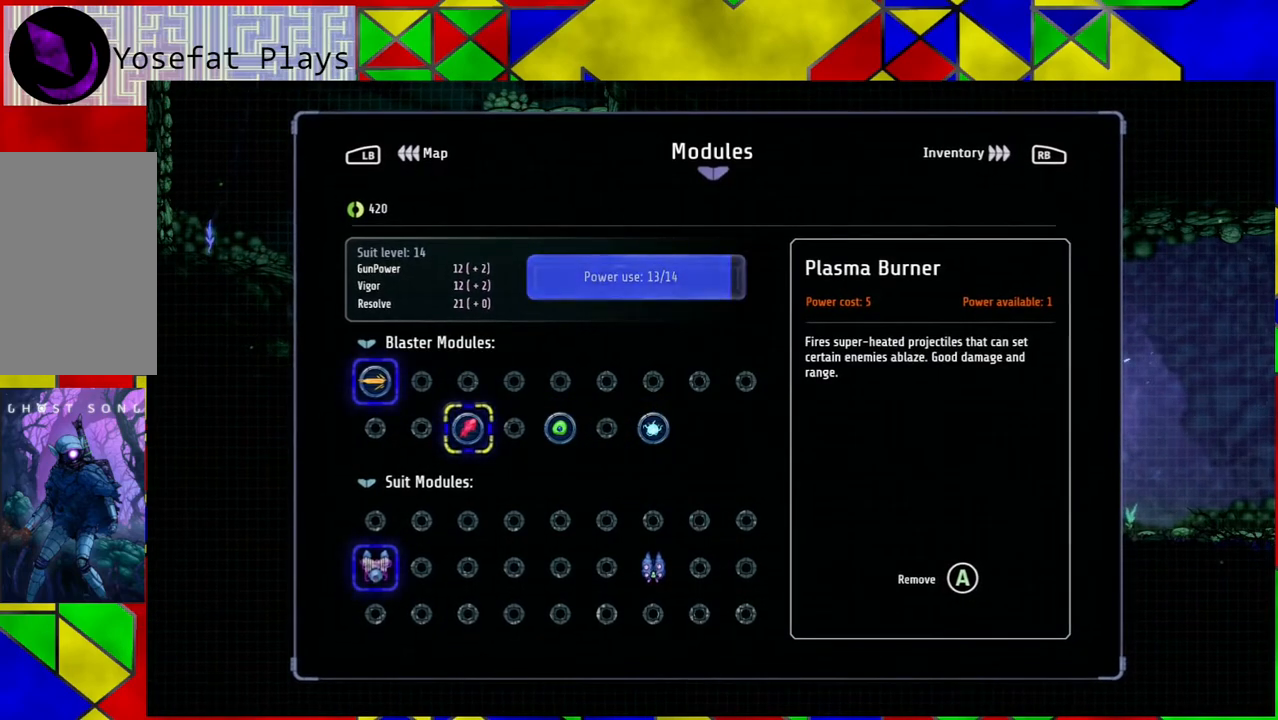
Gameplay with a controller (Nintendo layout); each line is a JSON object with the inputs held at the frame after it. "events" lists button and stick changes between this image and that frame as [ms after this image, input, new state], when the widget could be followed in between. Not read: L3 R3.
{"buttons": [], "left_stick": "center", "right_stick": "center", "events": [[33, "DPAD_RIGHT", "down"], [83, "DPAD_RIGHT", "up"], [183, "DPAD_RIGHT", "down"], [300, "DPAD_RIGHT", "up"], [367, "DPAD_RIGHT", "down"], [483, "DPAD_RIGHT", "up"]]}
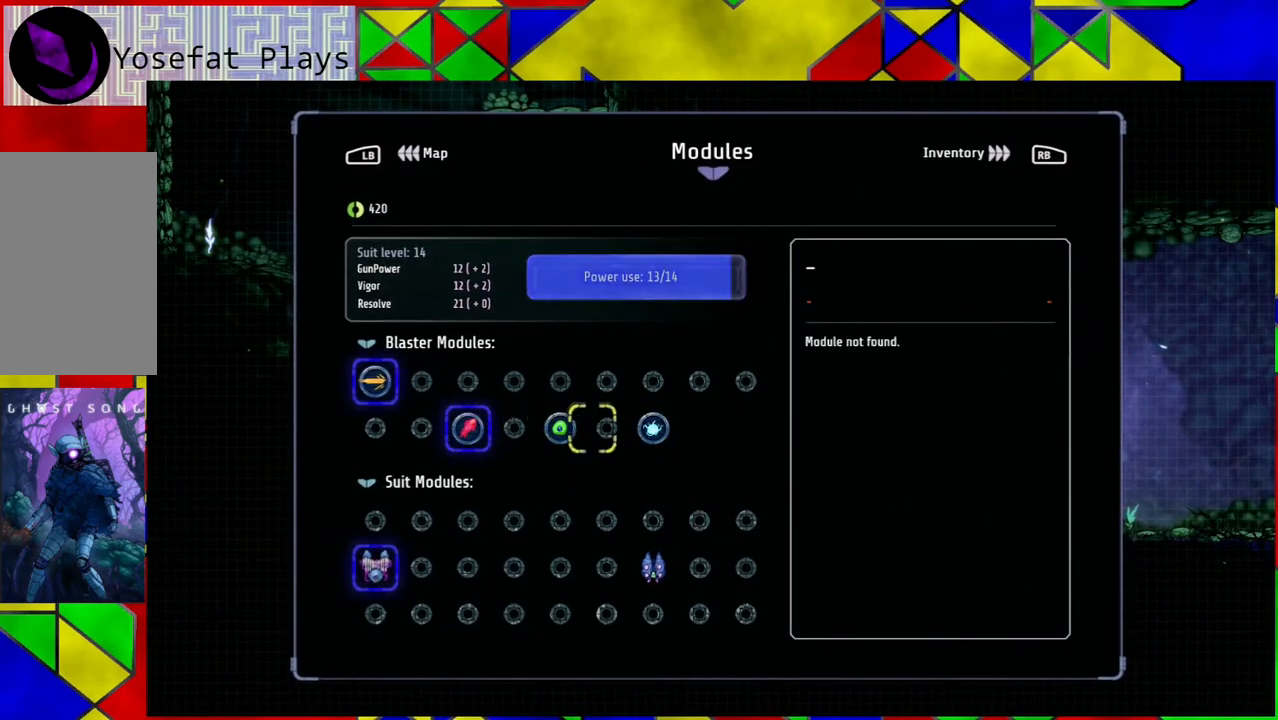
{"buttons": [], "left_stick": "center", "right_stick": "center", "events": [[83, "DPAD_RIGHT", "down"], [183, "DPAD_RIGHT", "up"]]}
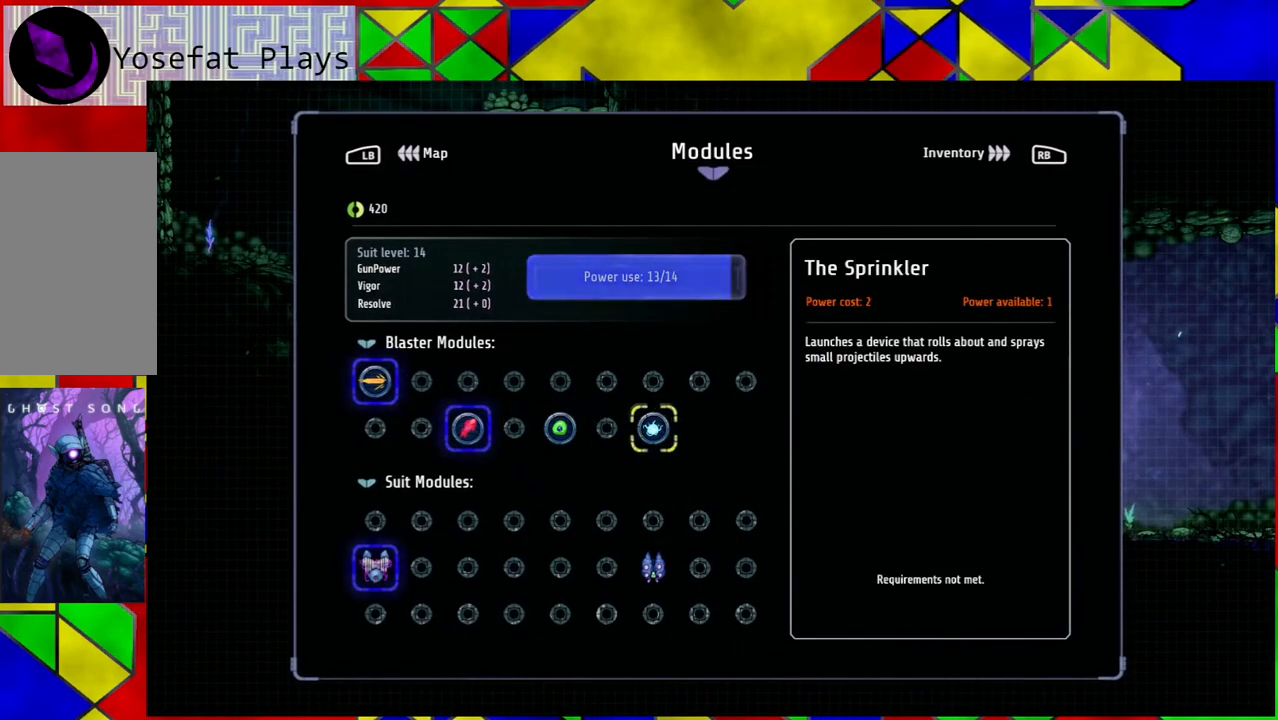
{"buttons": [], "left_stick": "center", "right_stick": "center", "events": []}
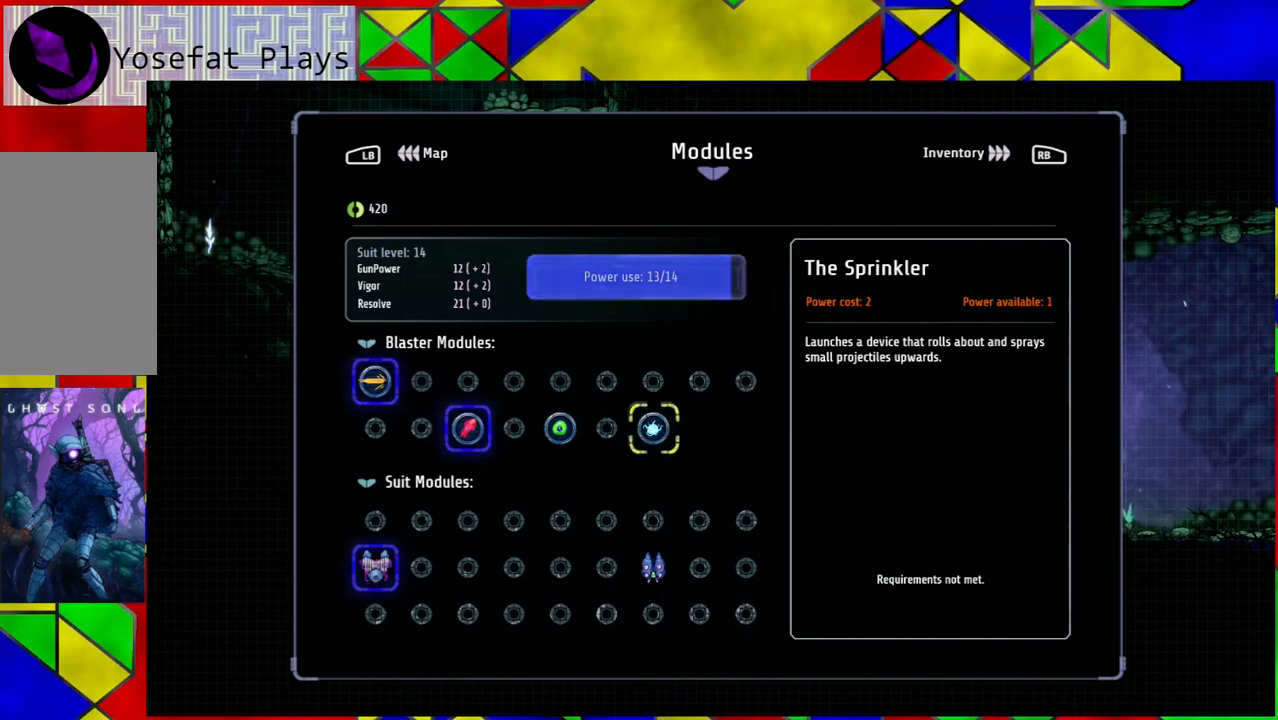
{"buttons": [], "left_stick": "center", "right_stick": "center", "events": []}
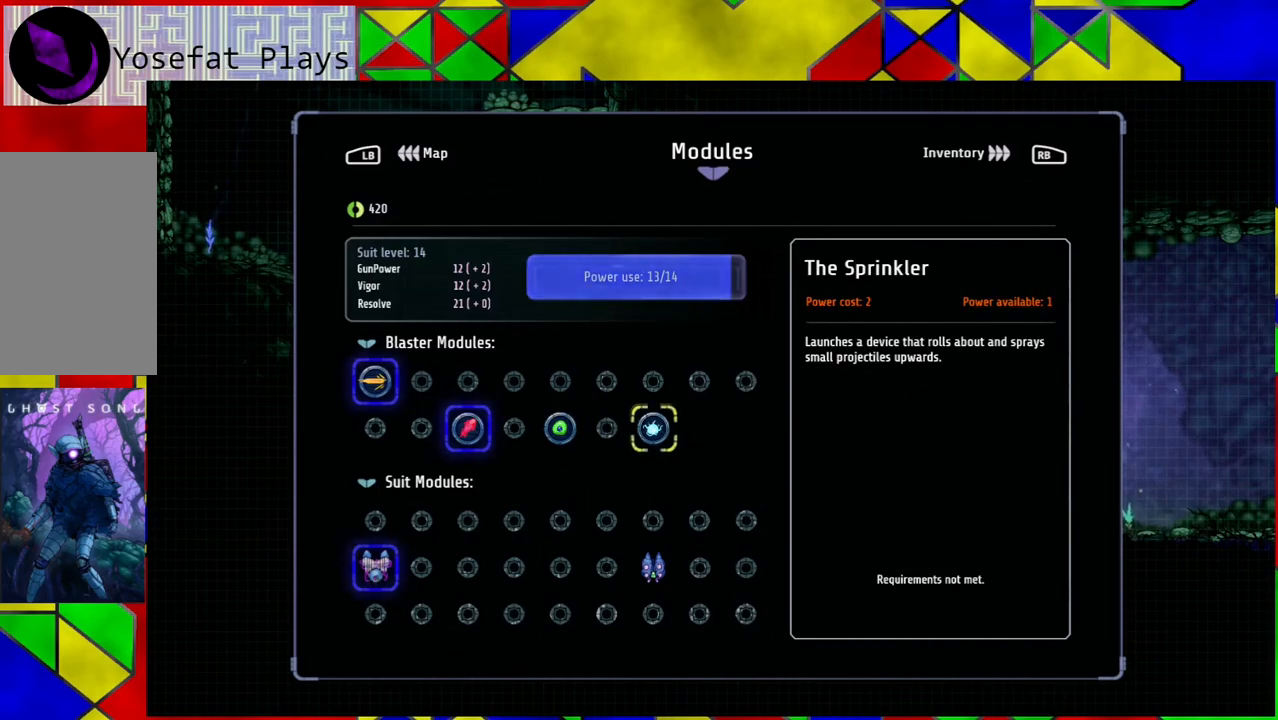
{"buttons": [], "left_stick": "center", "right_stick": "center", "events": []}
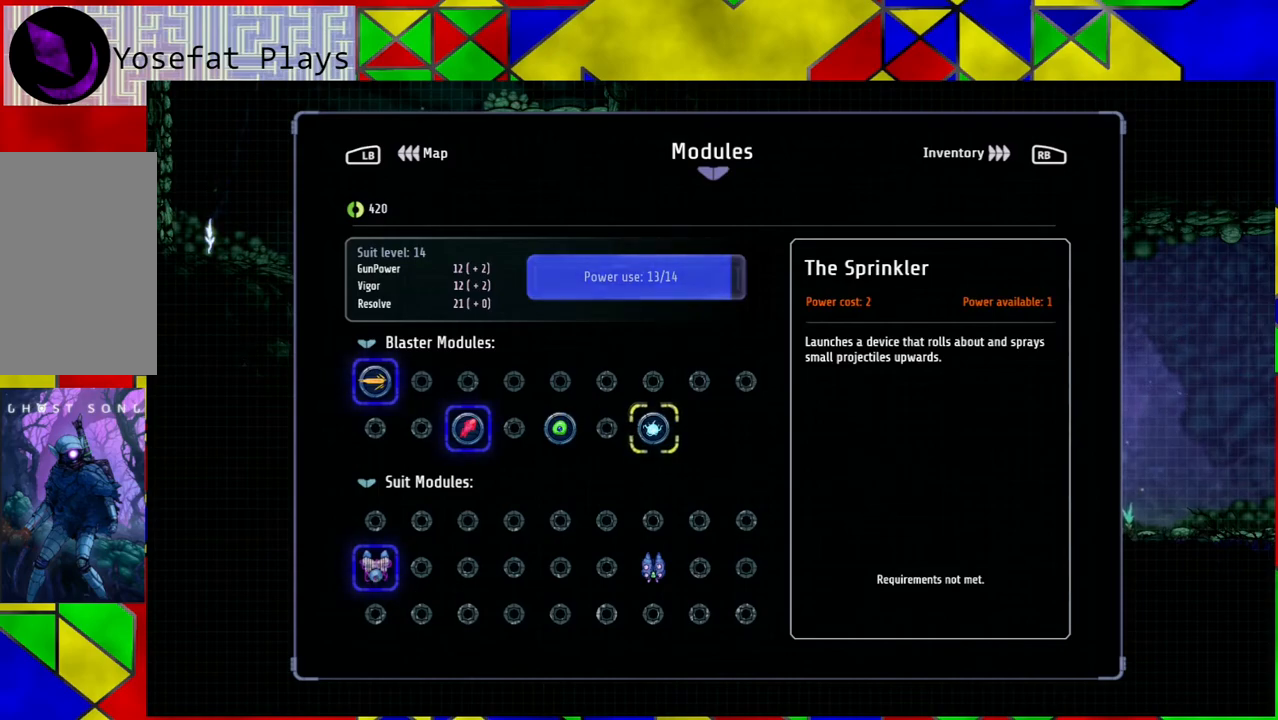
{"buttons": [], "left_stick": "center", "right_stick": "center", "events": []}
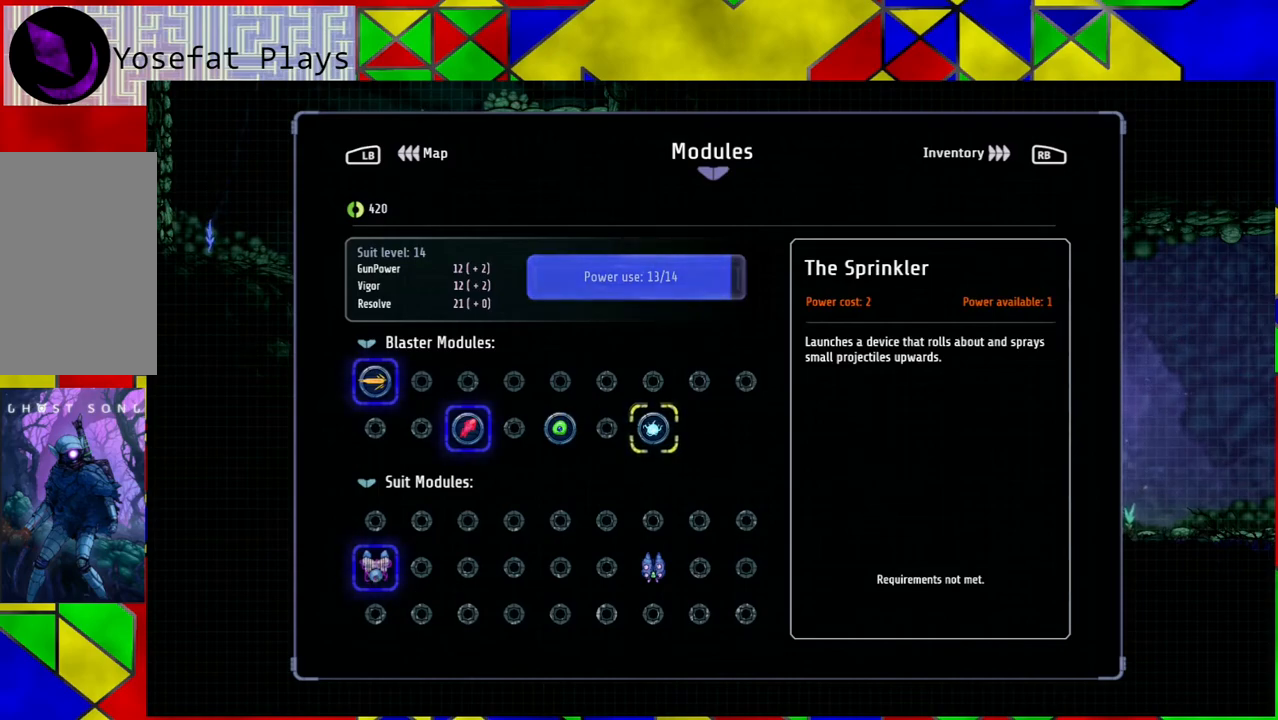
{"buttons": [], "left_stick": "center", "right_stick": "center", "events": [[400, "A", "down"], [500, "A", "up"]]}
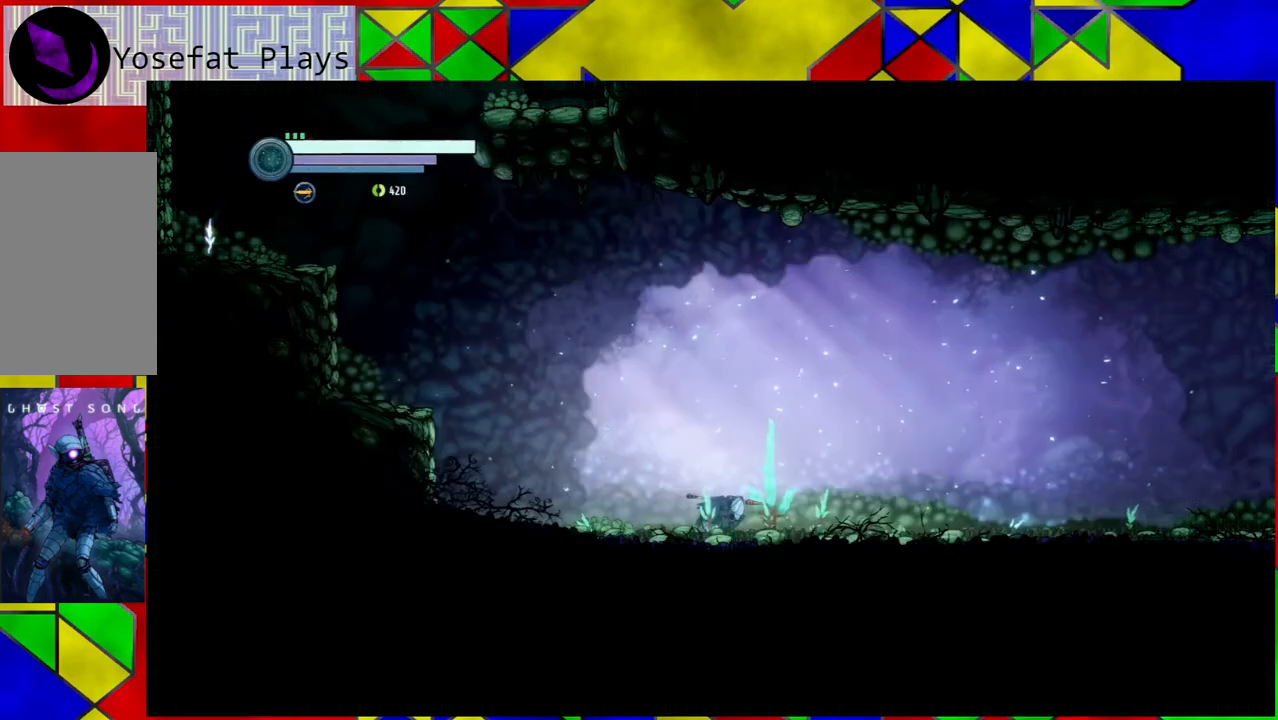
{"buttons": [], "left_stick": "center", "right_stick": "center", "events": []}
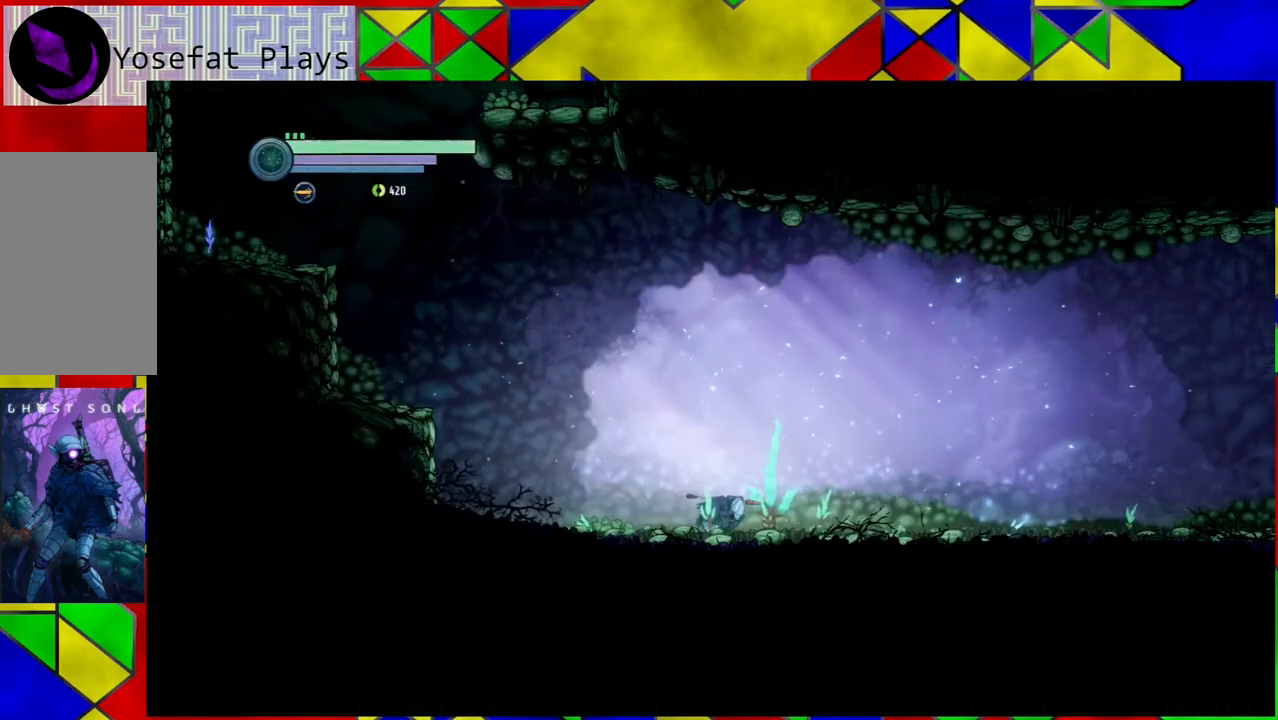
{"buttons": [], "left_stick": "center", "right_stick": "center", "events": []}
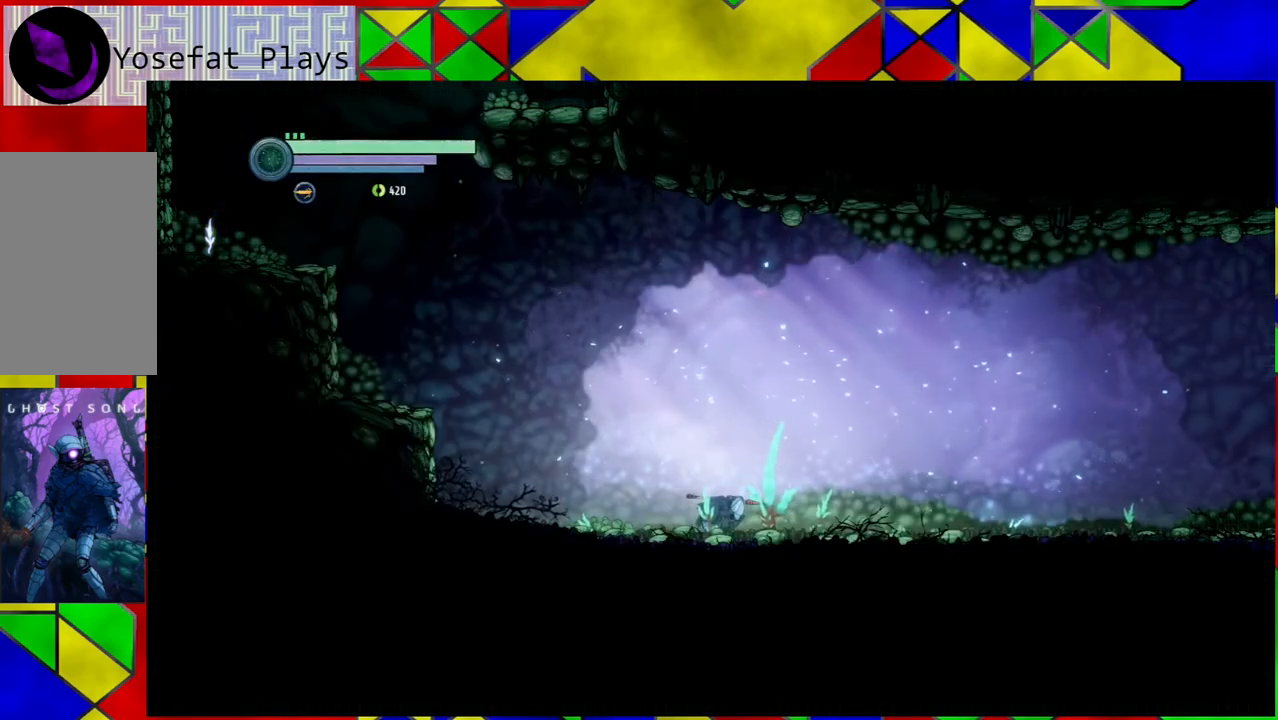
{"buttons": [], "left_stick": "center", "right_stick": "center", "events": []}
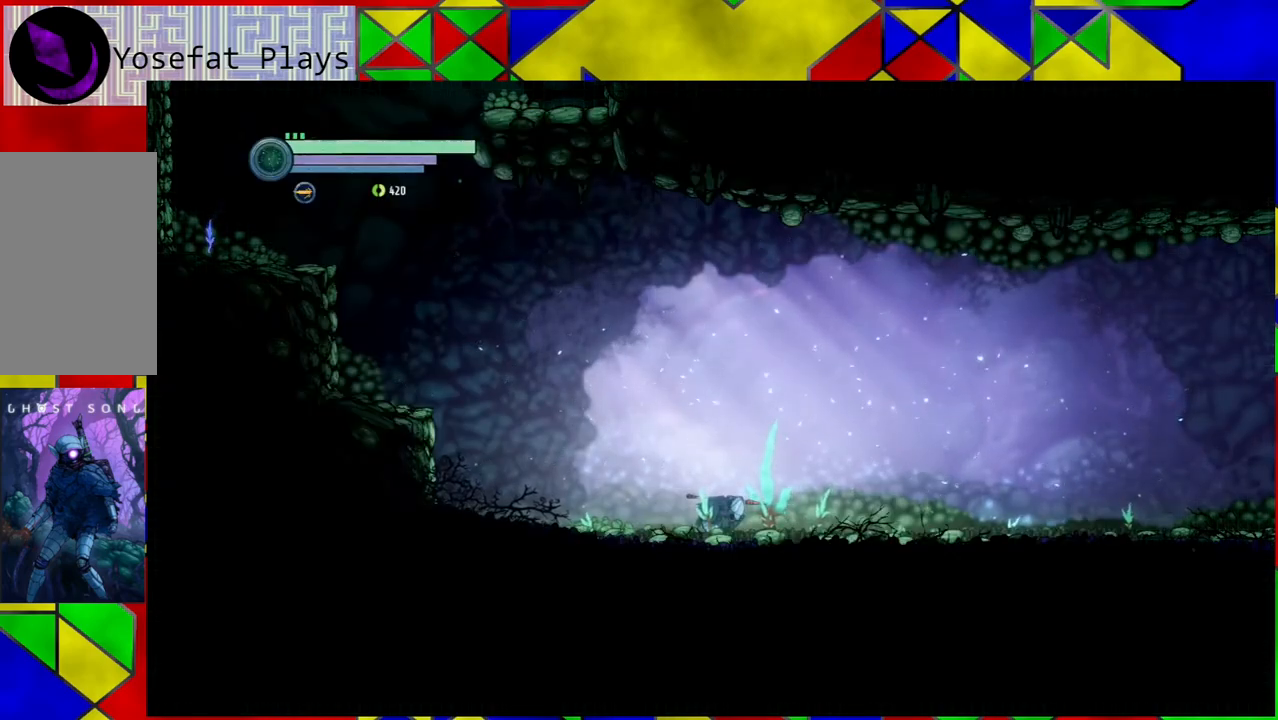
{"buttons": [], "left_stick": "center", "right_stick": "center", "events": []}
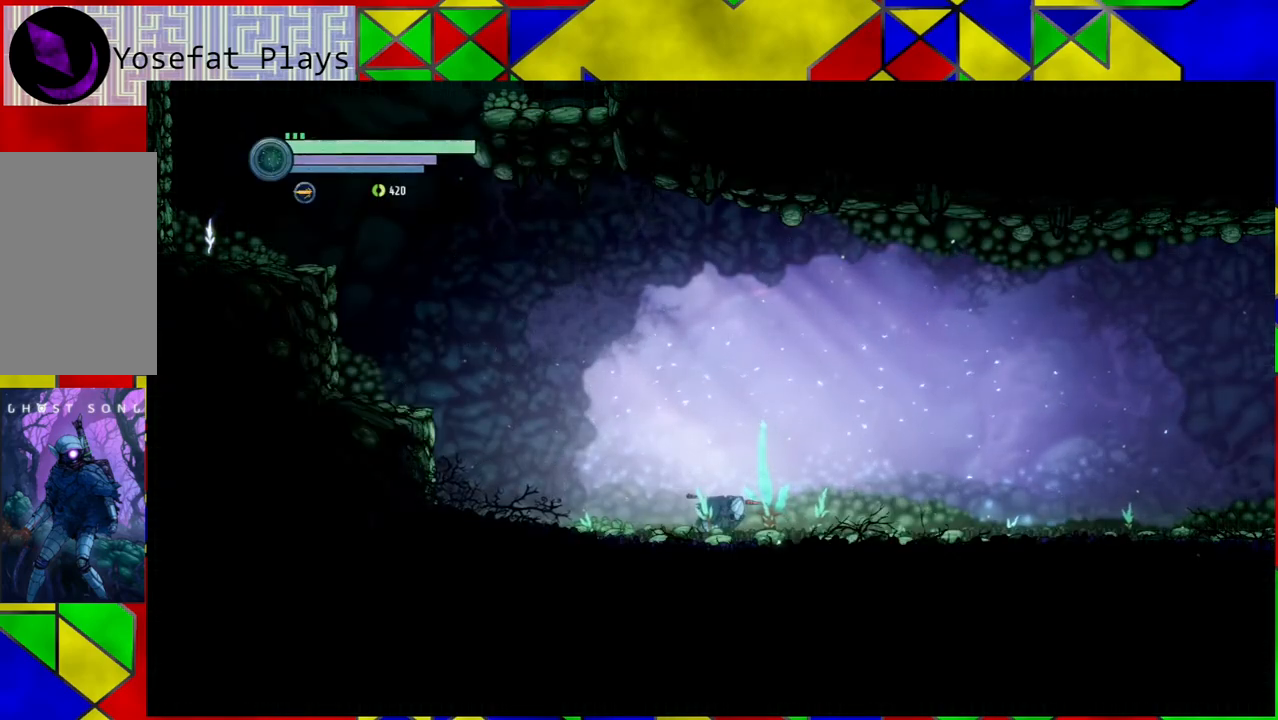
{"buttons": [], "left_stick": "center", "right_stick": "center", "events": []}
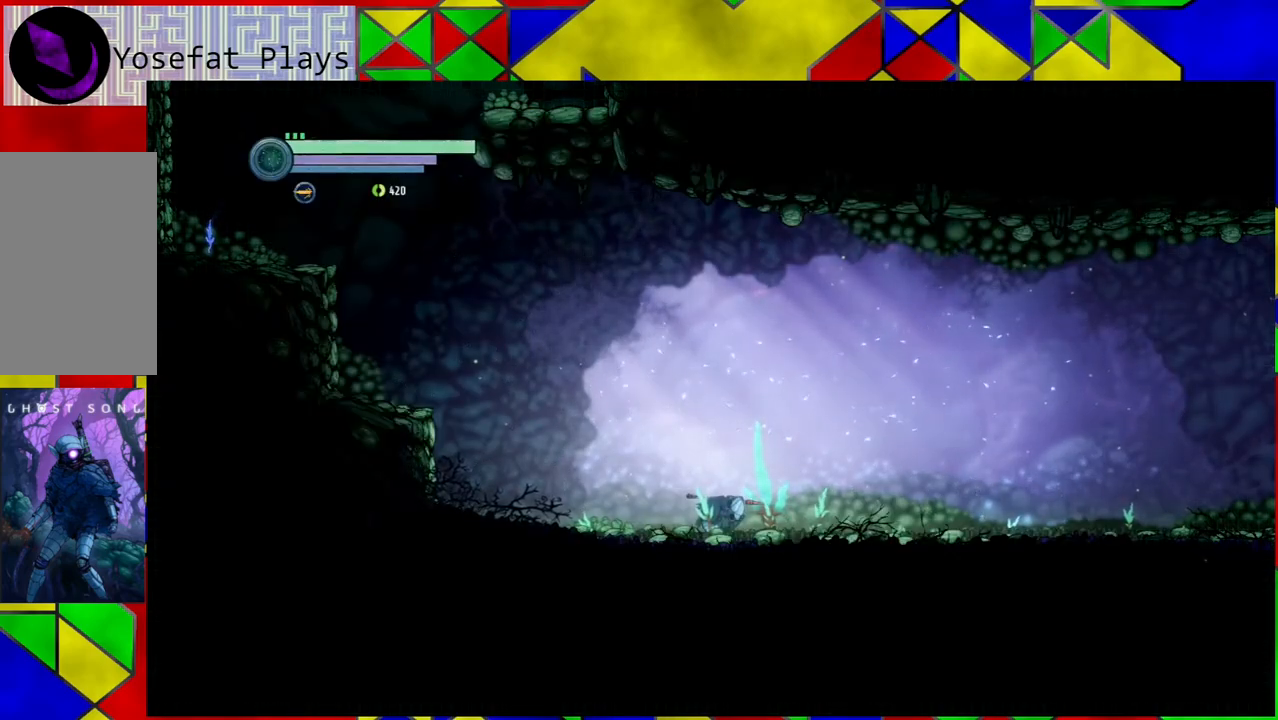
{"buttons": [], "left_stick": "center", "right_stick": "center", "events": []}
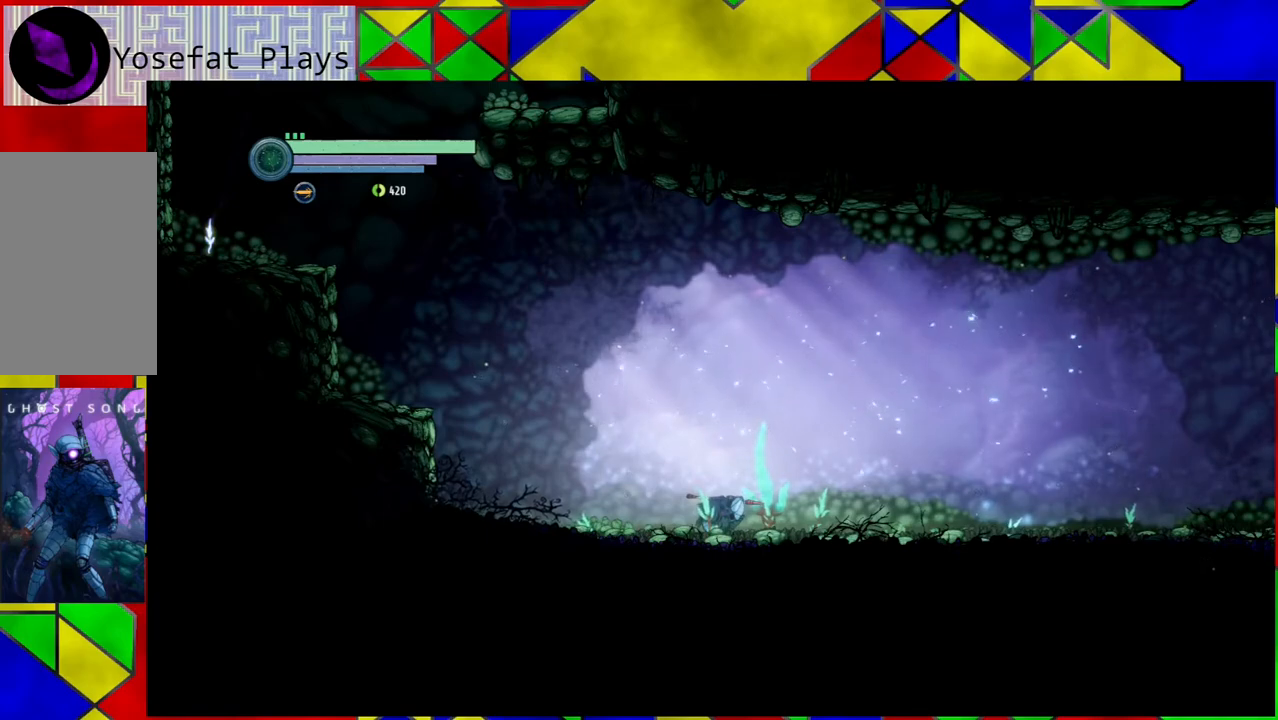
{"buttons": [], "left_stick": "center", "right_stick": "center", "events": []}
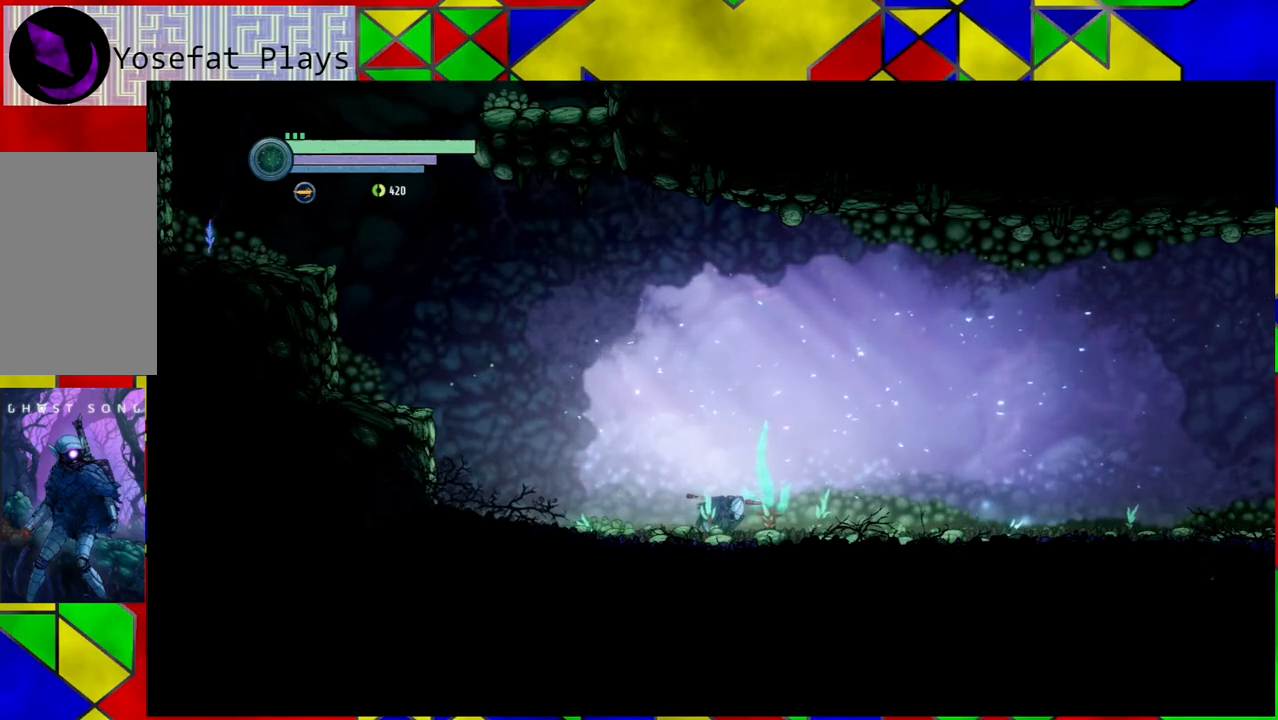
{"buttons": [], "left_stick": "center", "right_stick": "center", "events": []}
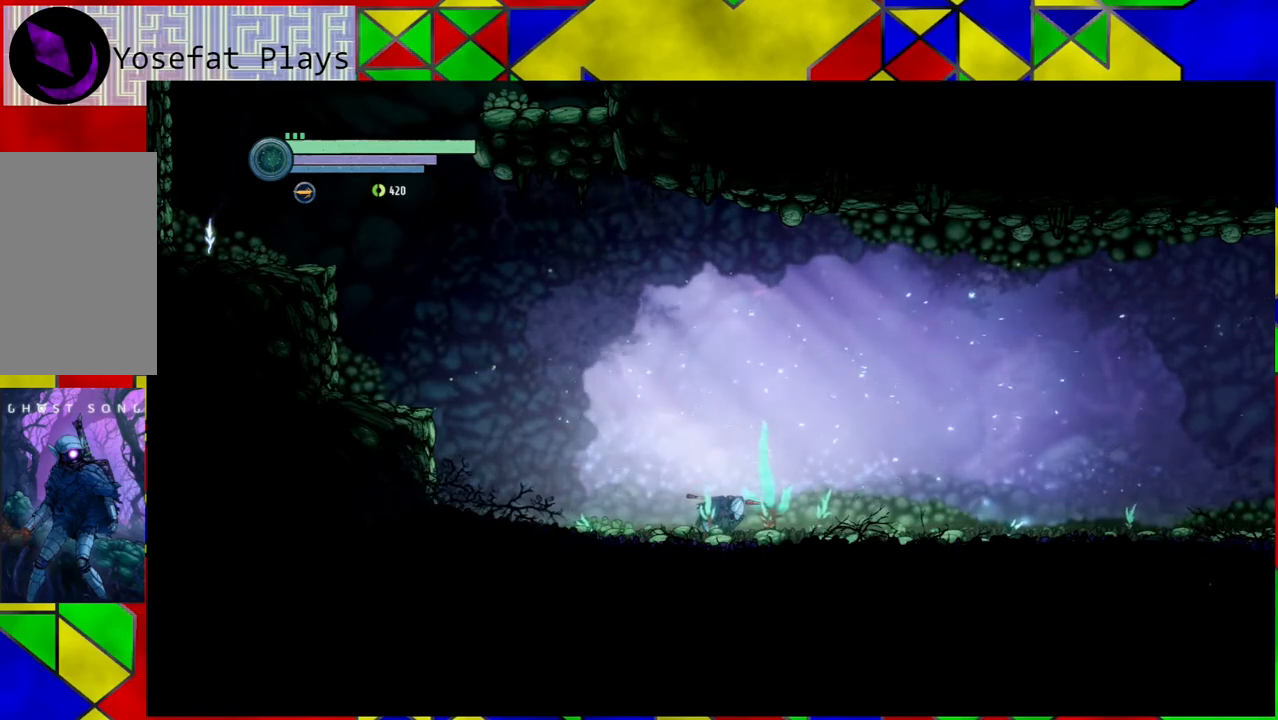
{"buttons": [], "left_stick": "center", "right_stick": "center", "events": []}
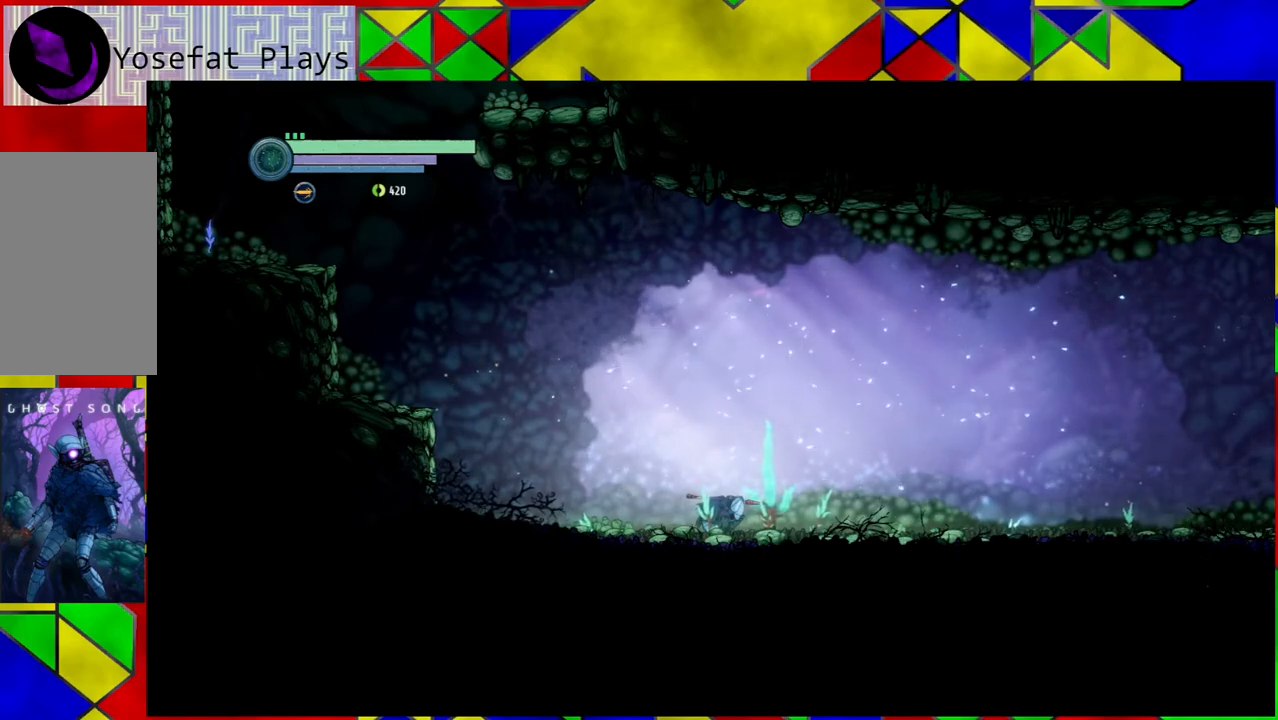
{"buttons": [], "left_stick": "center", "right_stick": "center", "events": [[200, "DPAD_RIGHT", "down"], [300, "DPAD_RIGHT", "up"]]}
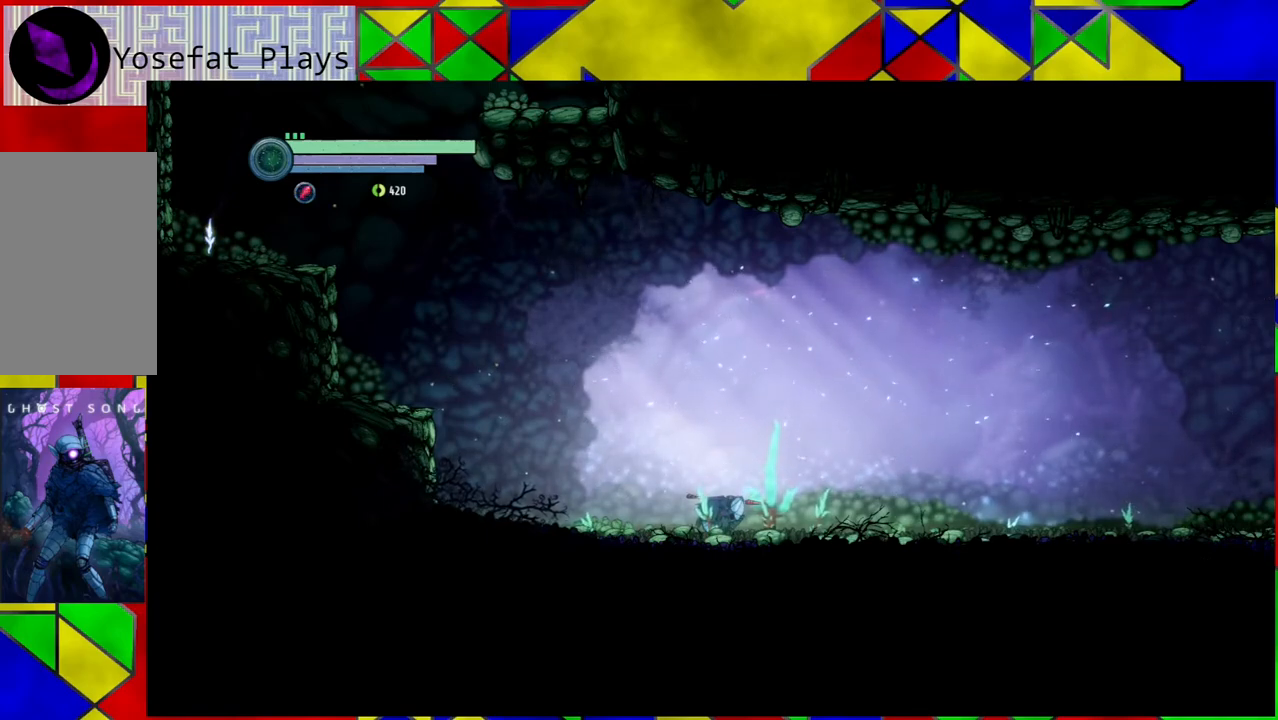
{"buttons": [], "left_stick": "up", "right_stick": "center", "events": [[350, "left_stick", "up"]]}
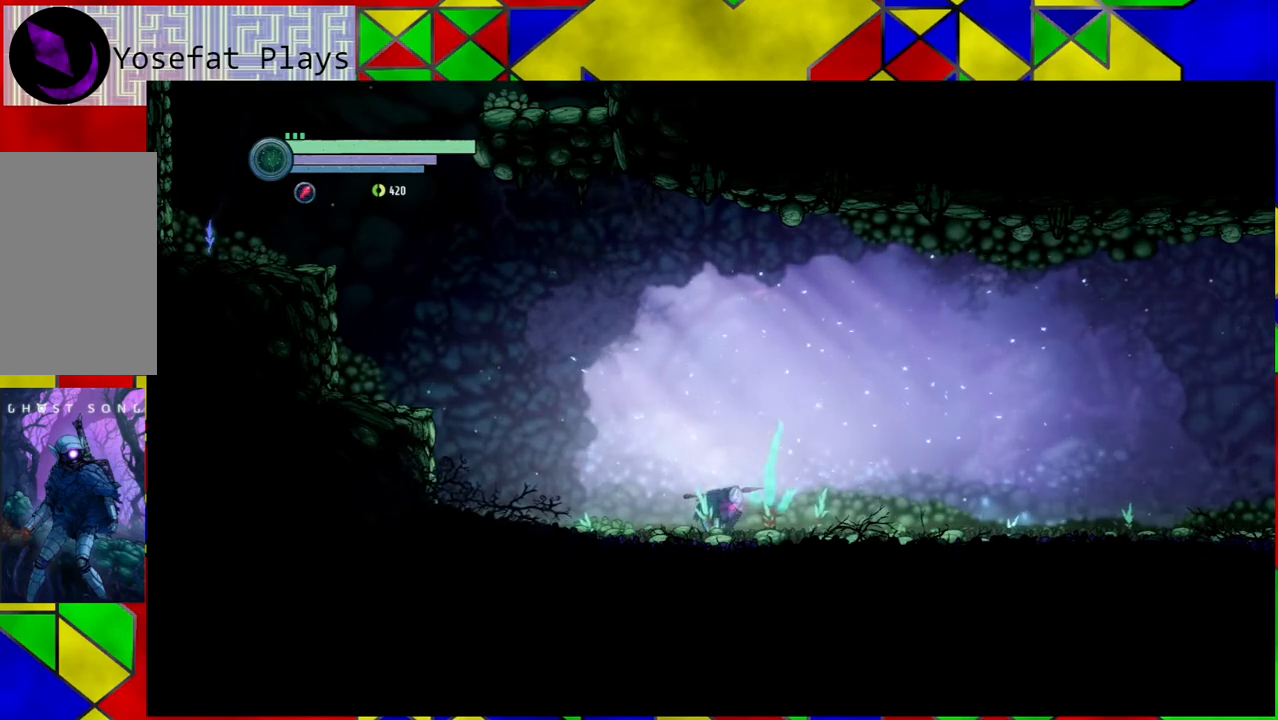
{"buttons": [], "left_stick": "right", "right_stick": "center", "events": [[300, "left_stick", "right"]]}
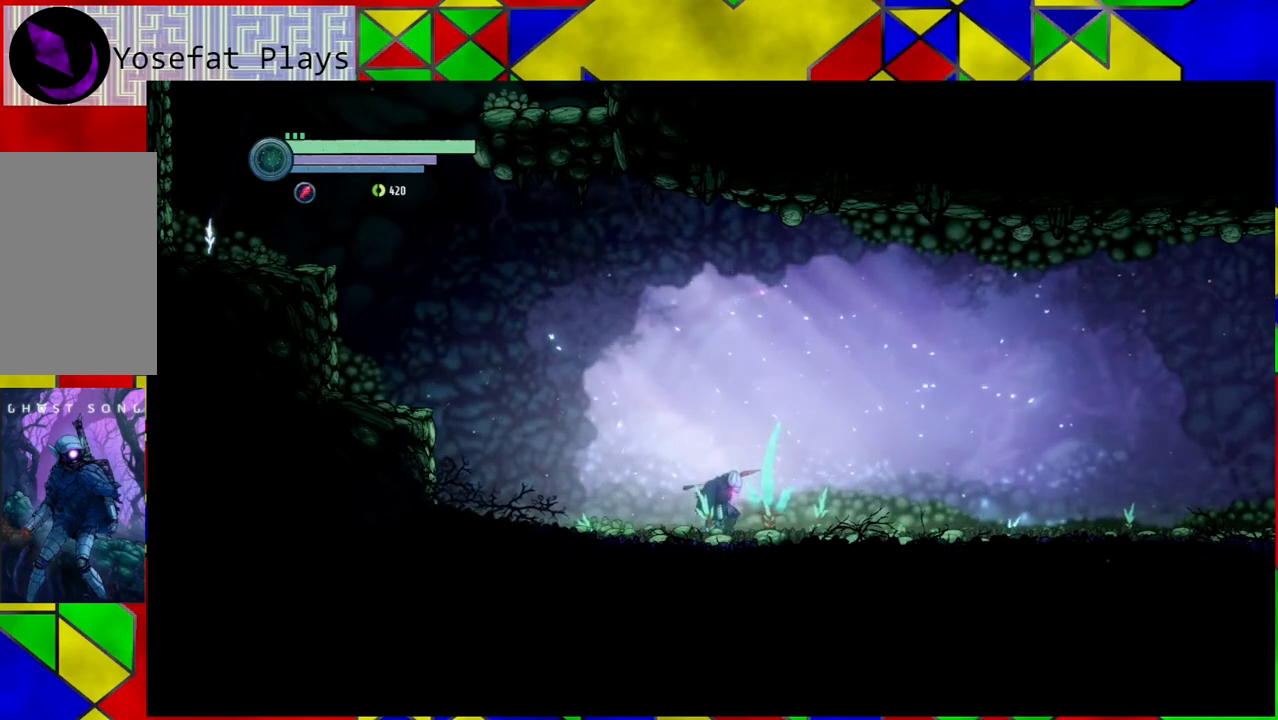
{"buttons": [], "left_stick": "right", "right_stick": "center", "events": []}
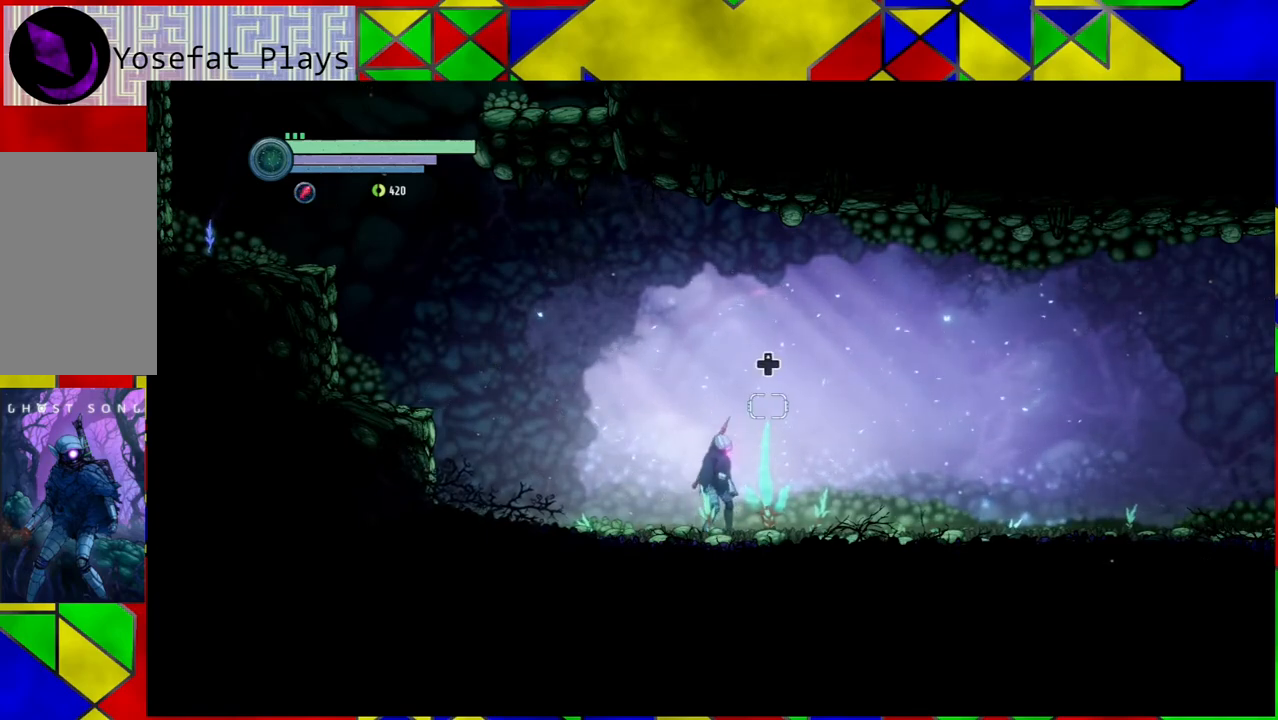
{"buttons": ["B"], "left_stick": "right", "right_stick": "center", "events": [[233, "B", "down"]]}
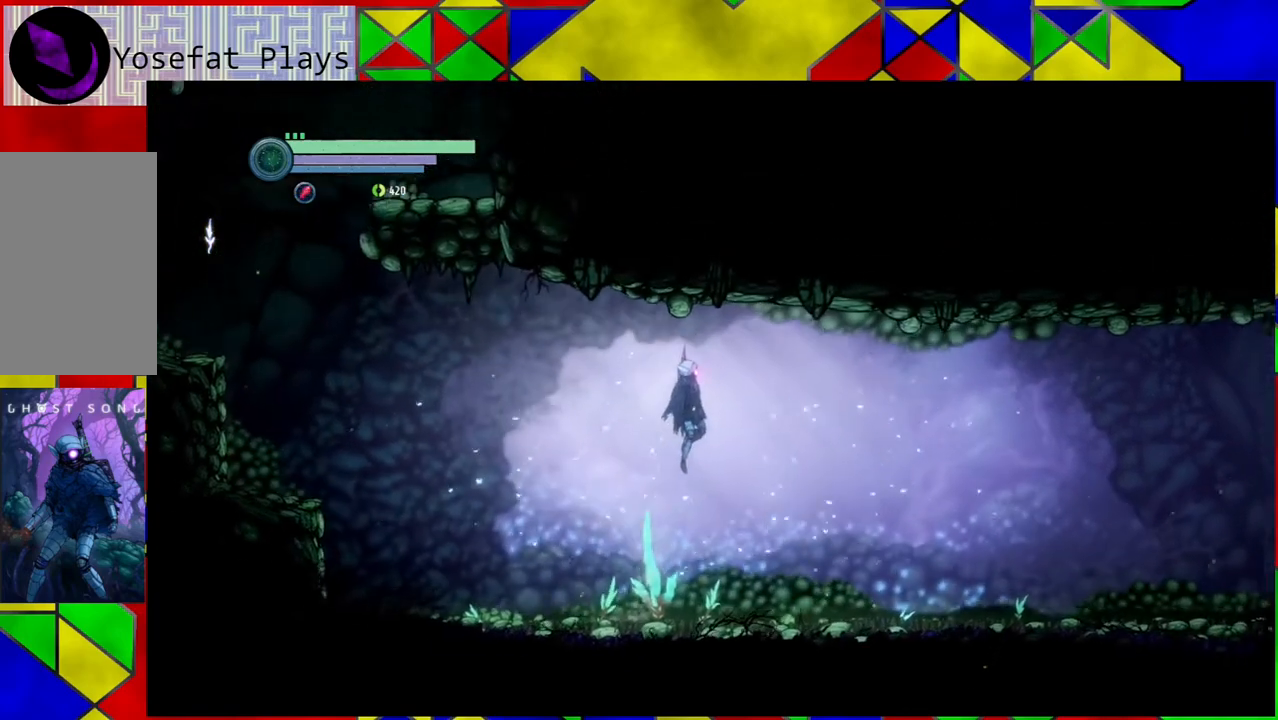
{"buttons": [], "left_stick": "right", "right_stick": "center", "events": [[217, "B", "up"]]}
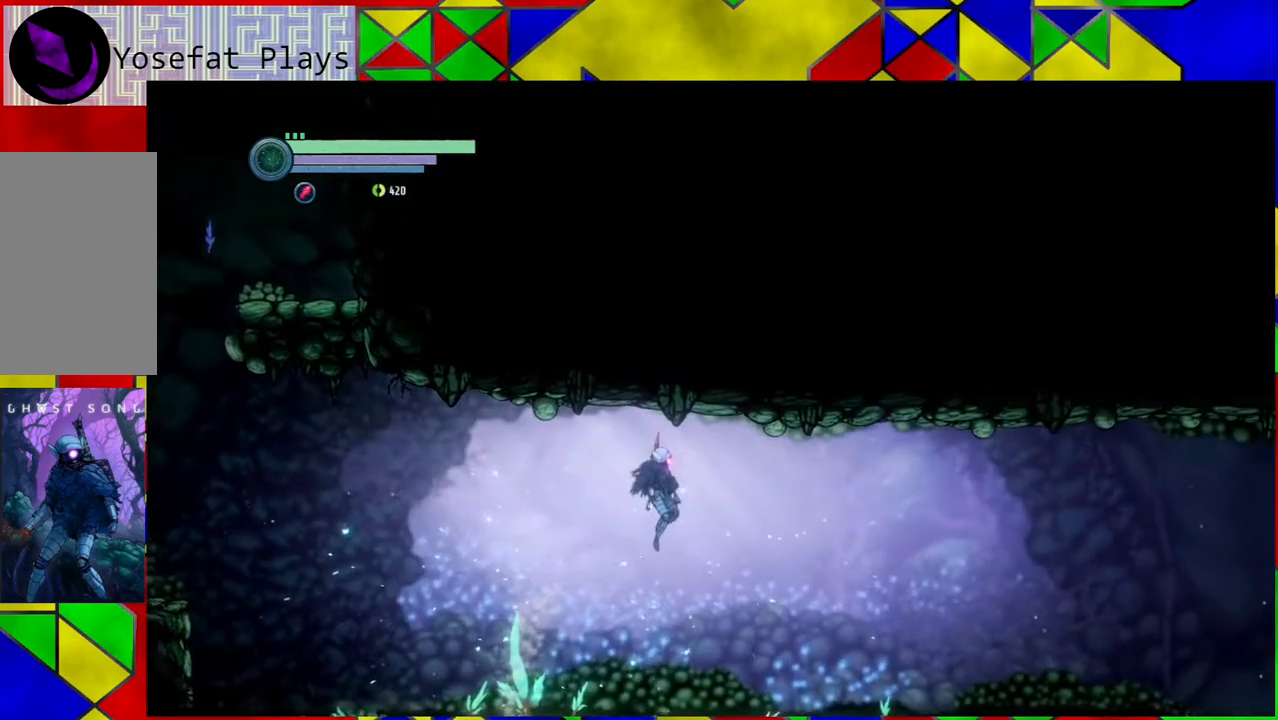
{"buttons": [], "left_stick": "right", "right_stick": "center", "events": []}
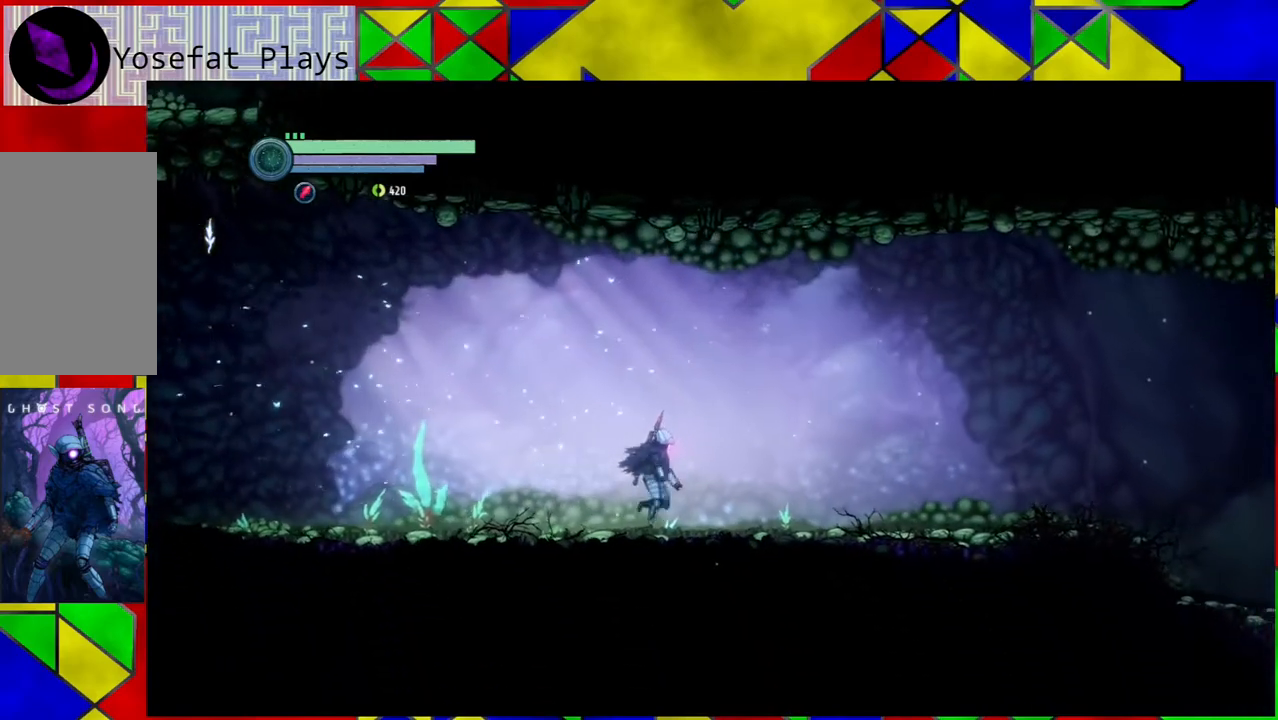
{"buttons": [], "left_stick": "right", "right_stick": "center", "events": []}
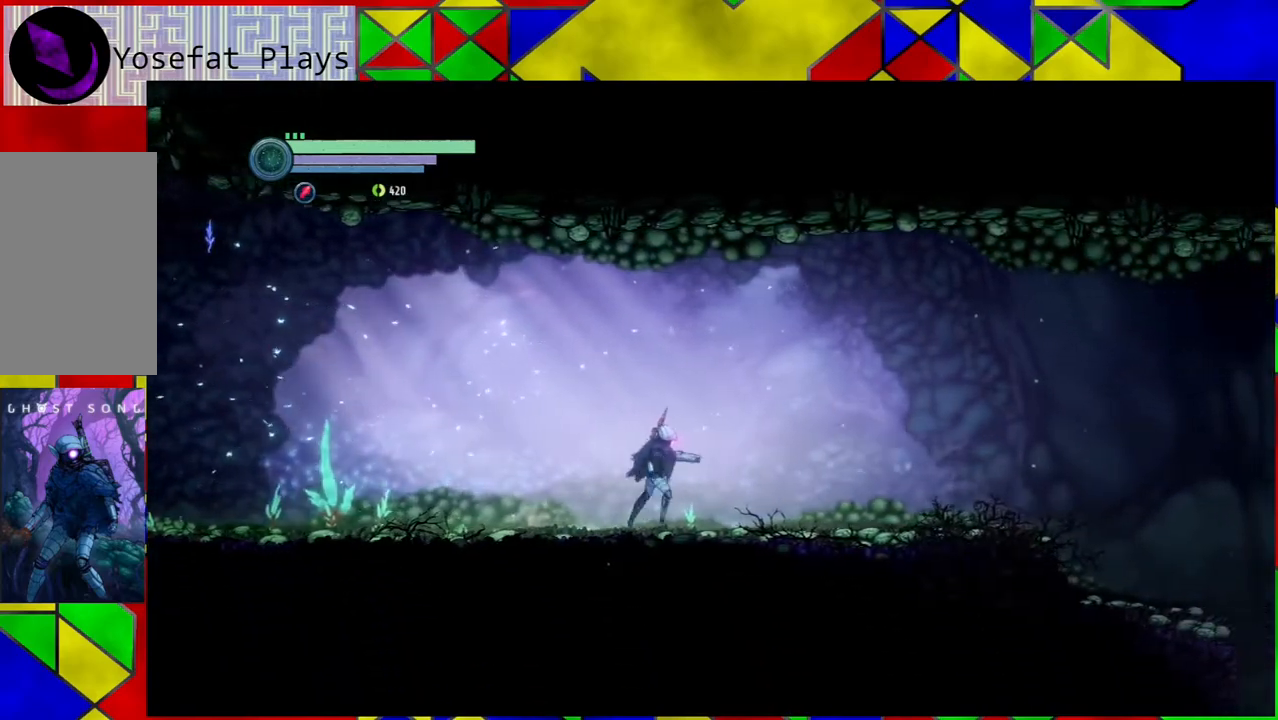
{"buttons": [], "left_stick": "right", "right_stick": "center", "events": []}
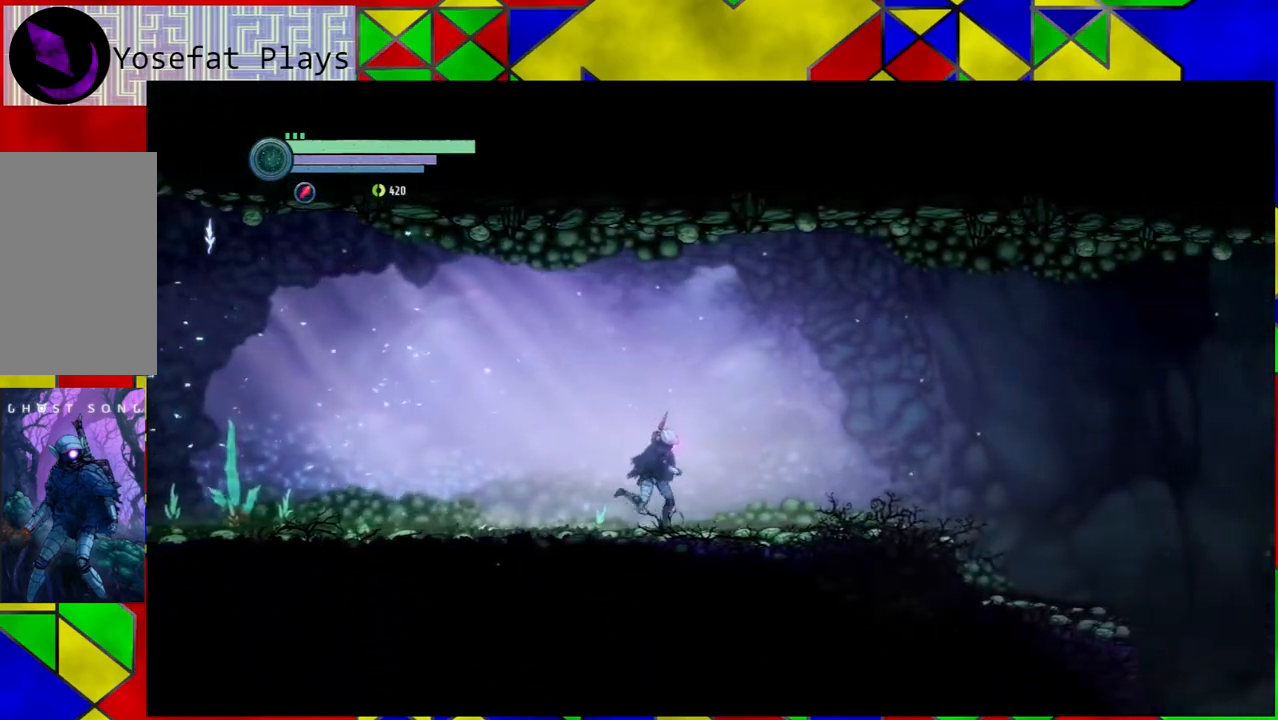
{"buttons": [], "left_stick": "right", "right_stick": "center", "events": []}
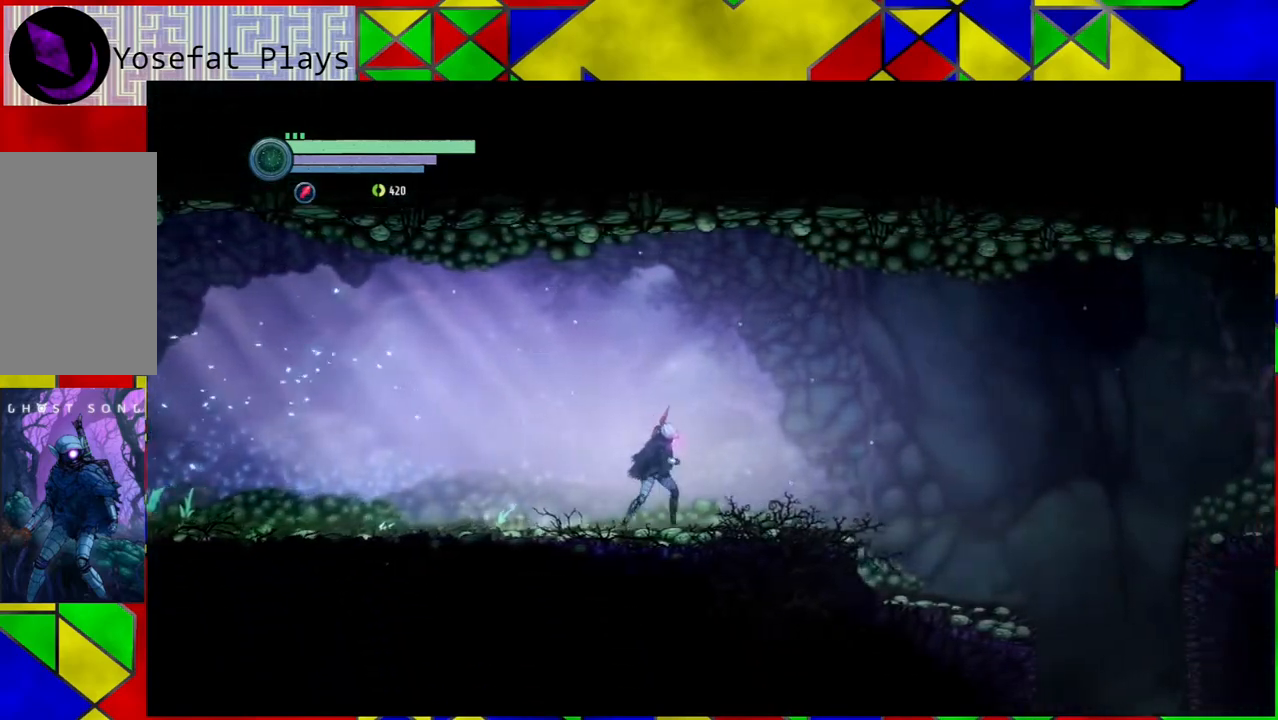
{"buttons": ["R2"], "left_stick": "right", "right_stick": "center", "events": [[83, "R2", "down"]]}
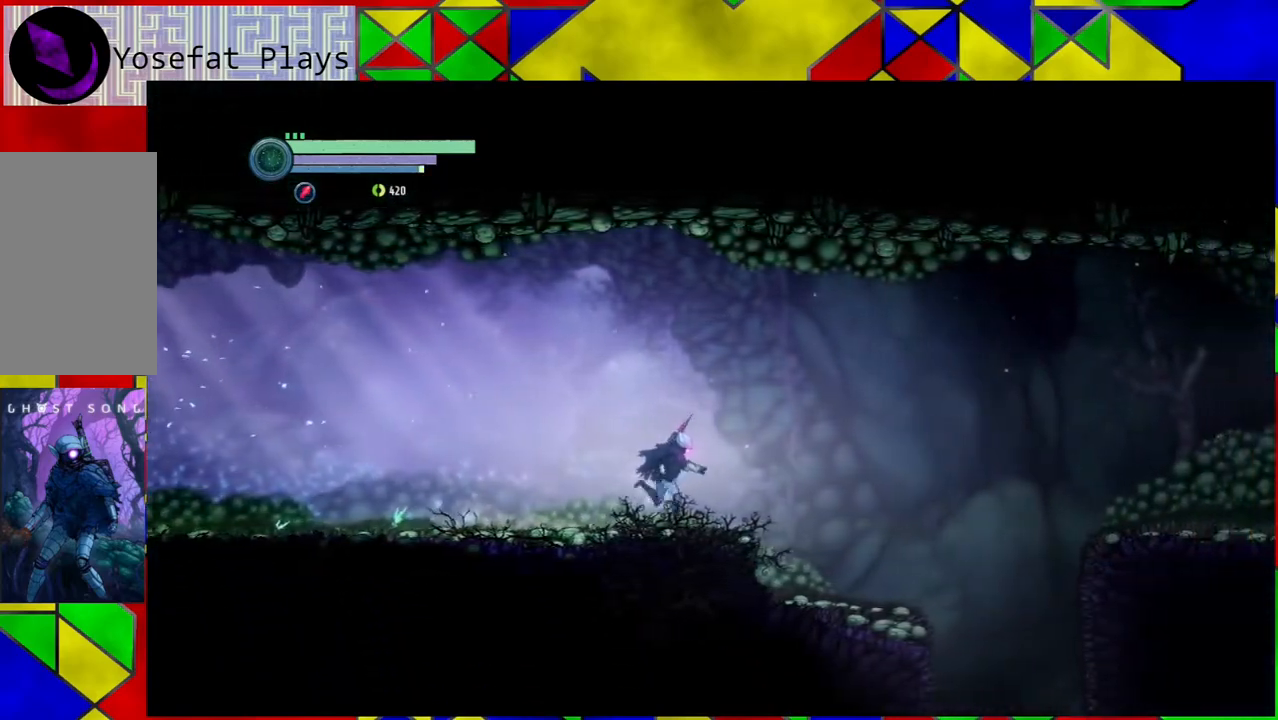
{"buttons": ["B", "R2"], "left_stick": "right", "right_stick": "center", "events": [[150, "B", "down"]]}
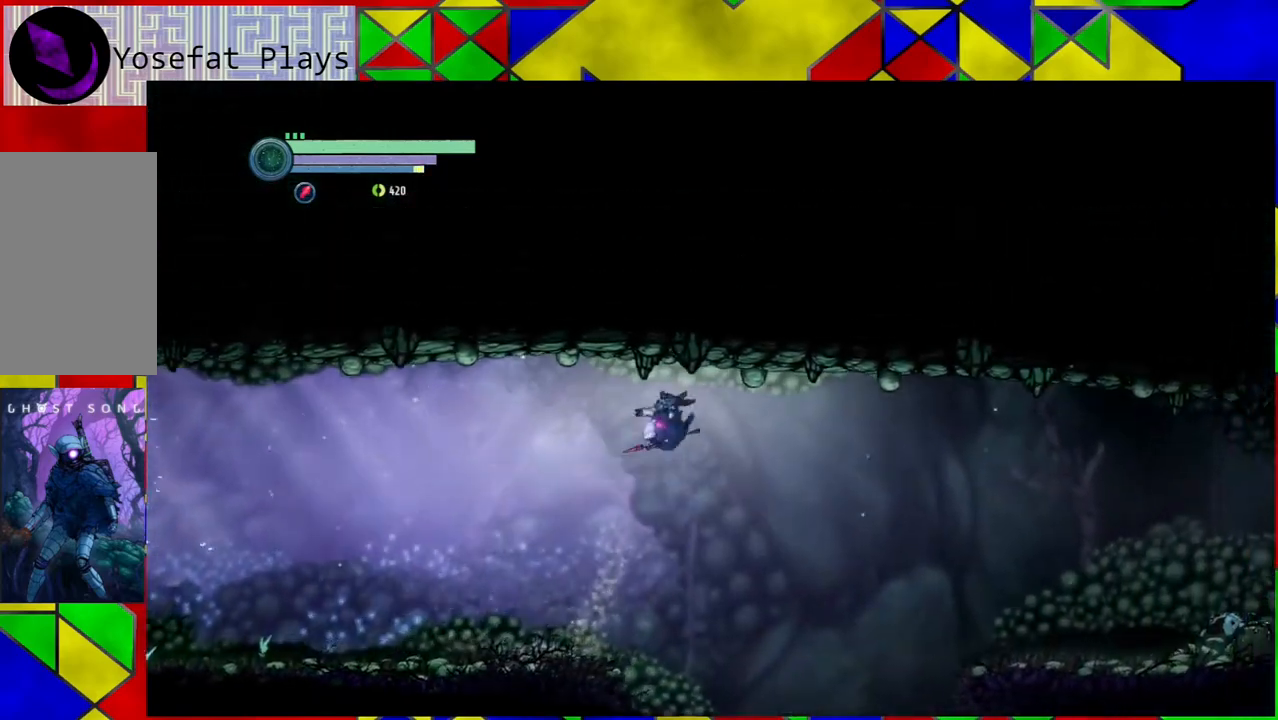
{"buttons": ["R2"], "left_stick": "right", "right_stick": "center", "events": [[400, "B", "up"]]}
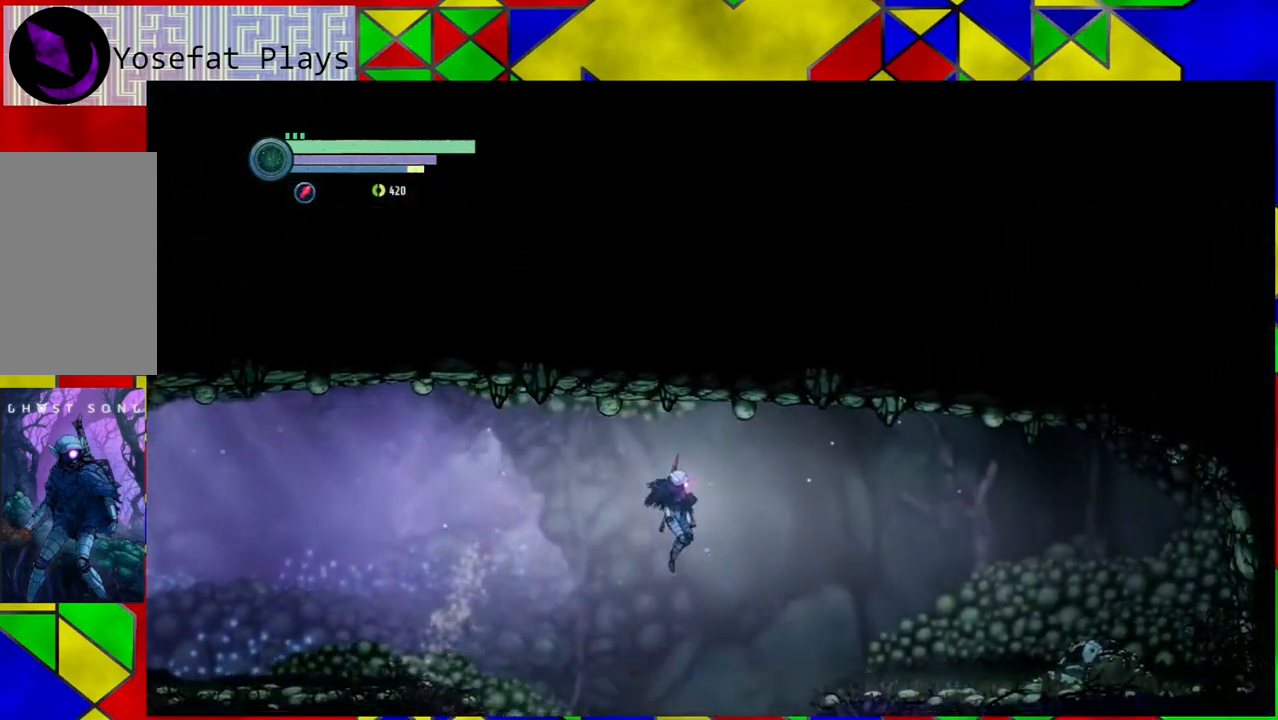
{"buttons": [], "left_stick": "center", "right_stick": "center", "events": [[467, "R2", "up"], [467, "left_stick", "center"]]}